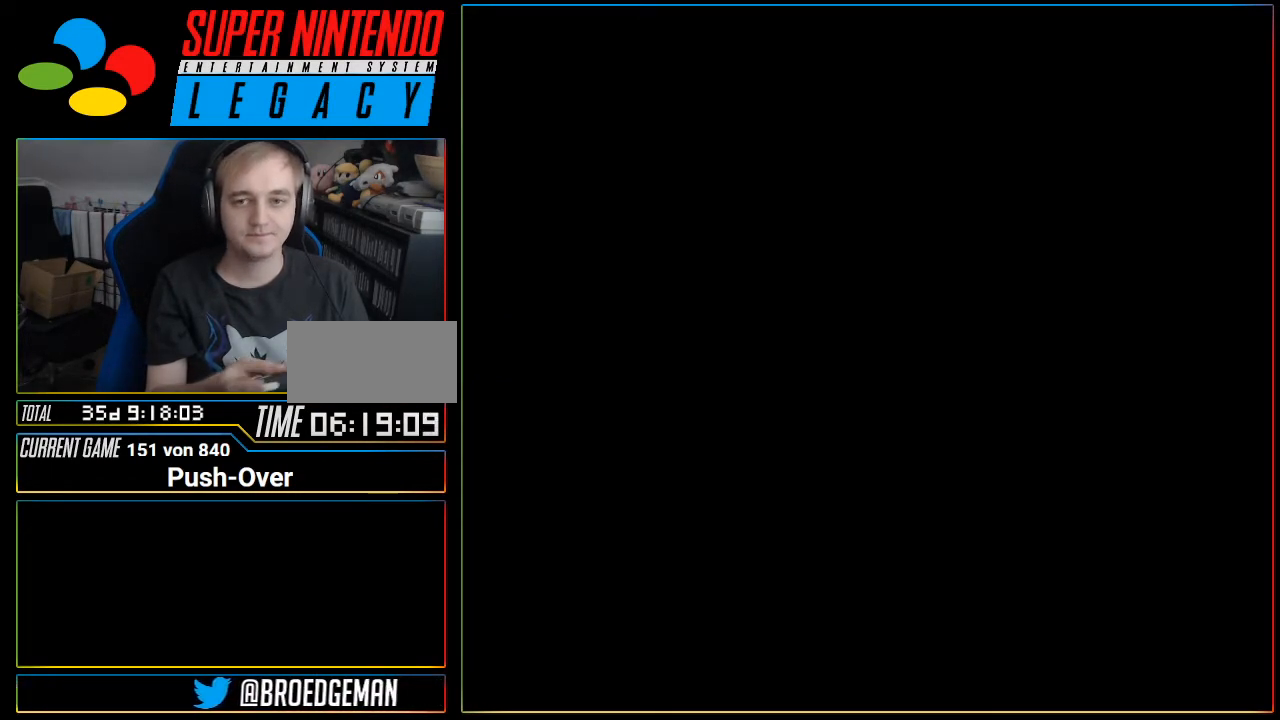
Gameplay with a controller (Nintendo layout); each line is a JSON object with the inputs held at the frame after it. "events" lists button and stick changes between this image and that frame as [ms after this image, input, new state], when the widget could be followed in between. Not read: L3 R3.
{"buttons": [], "events": []}
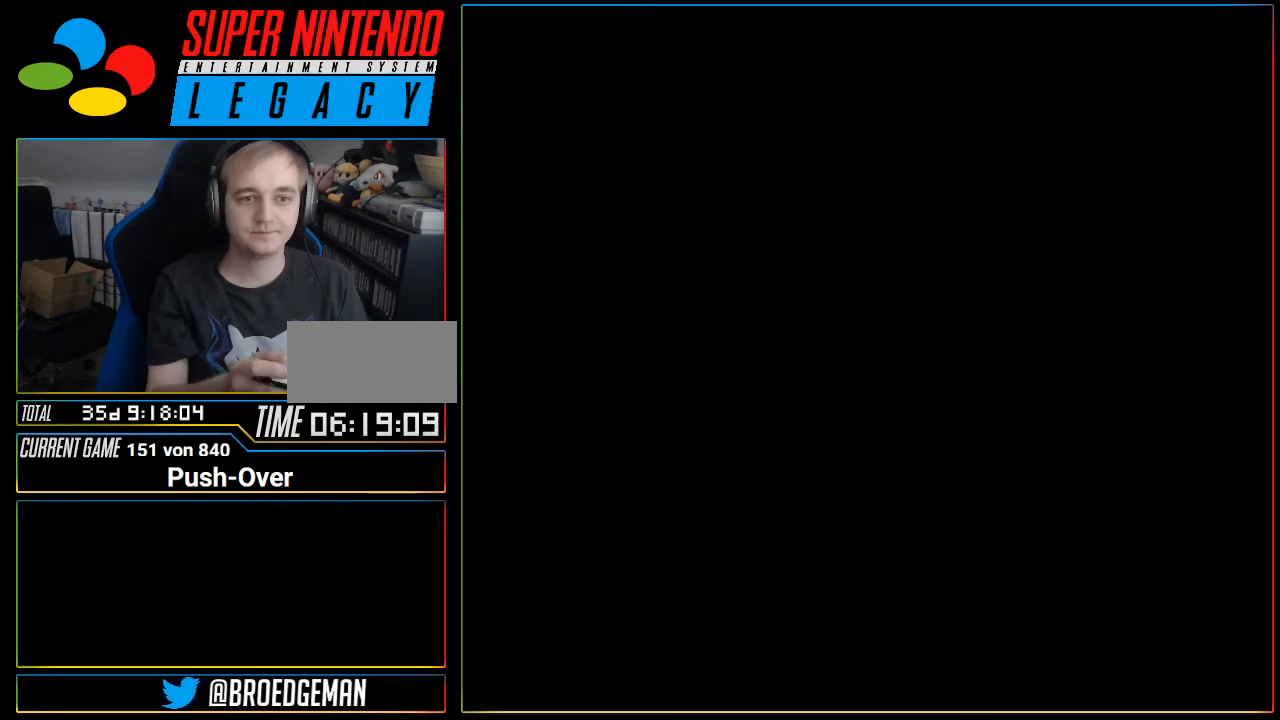
{"buttons": [], "events": []}
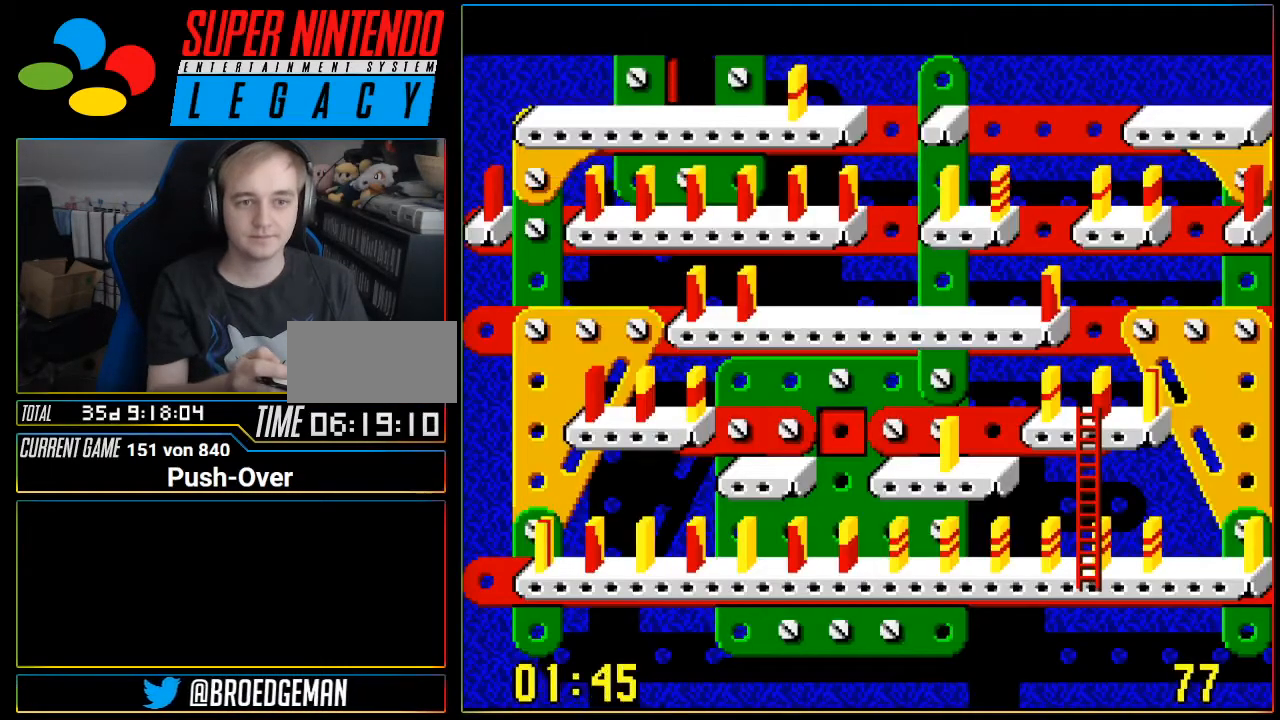
{"buttons": ["DPAD_RIGHT"], "events": [[433, "DPAD_RIGHT", "down"]]}
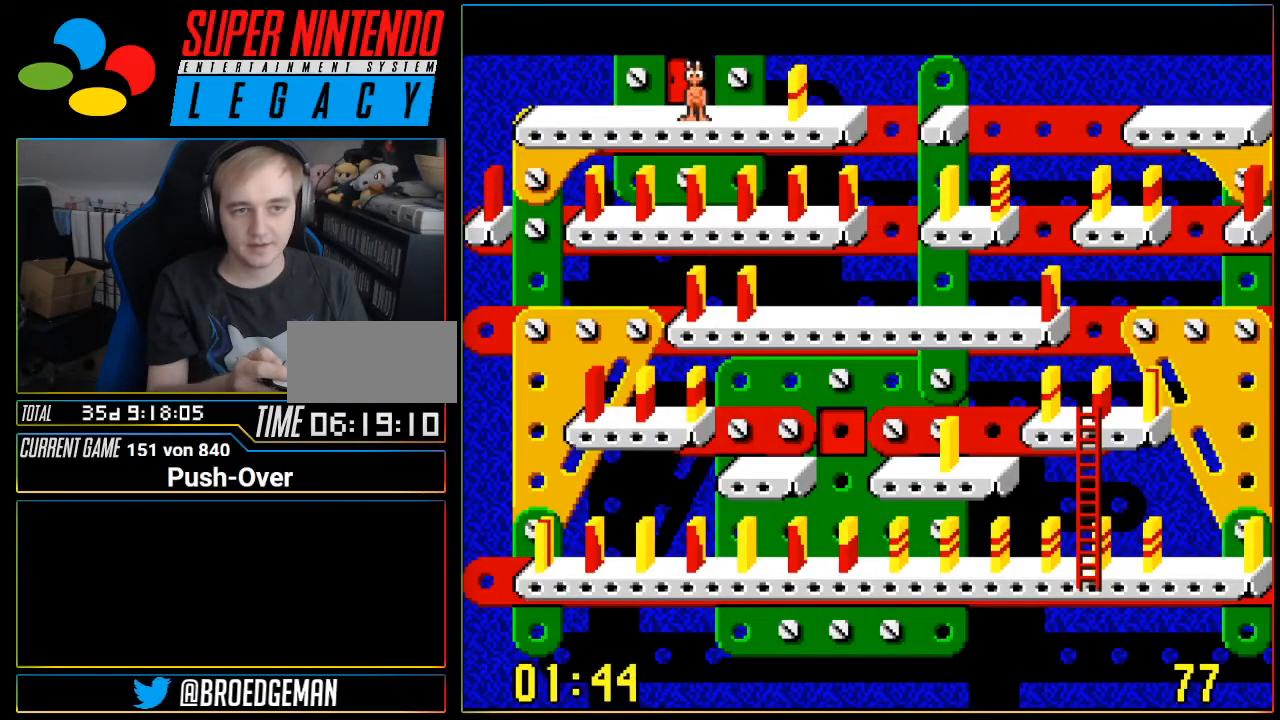
{"buttons": [], "events": [[367, "DPAD_RIGHT", "up"]]}
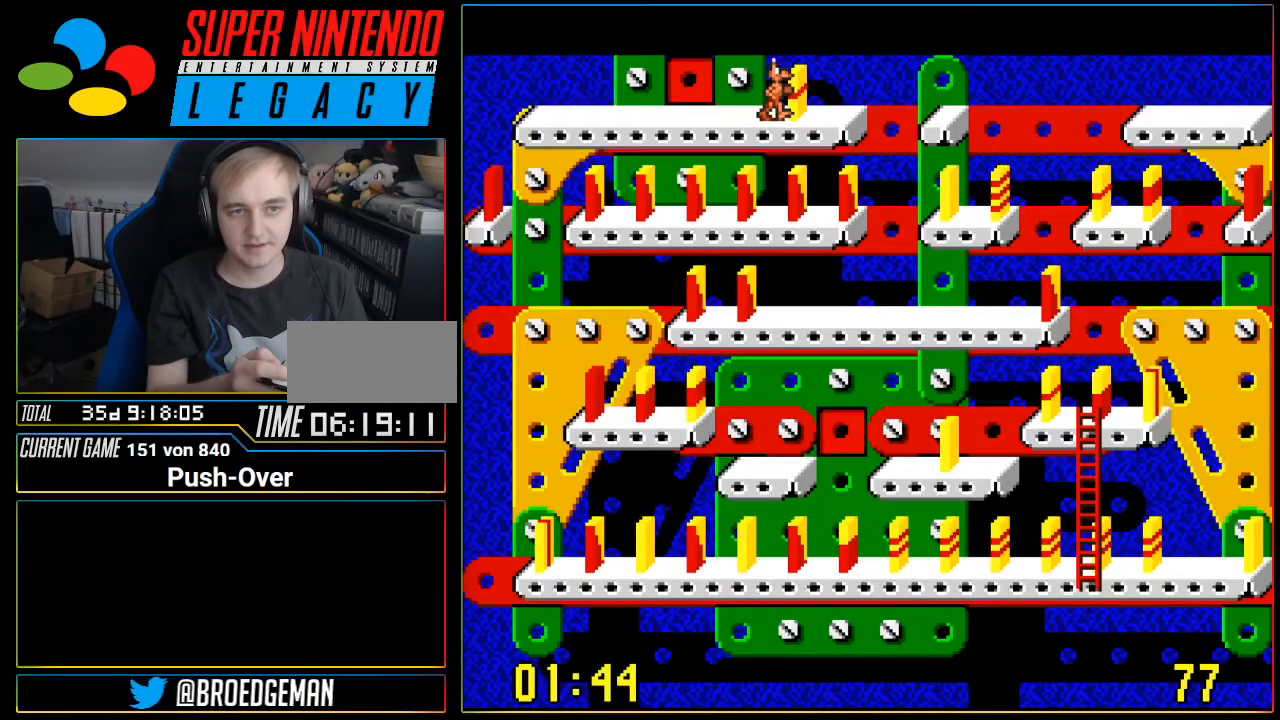
{"buttons": [], "events": [[67, "A", "down"], [284, "A", "up"]]}
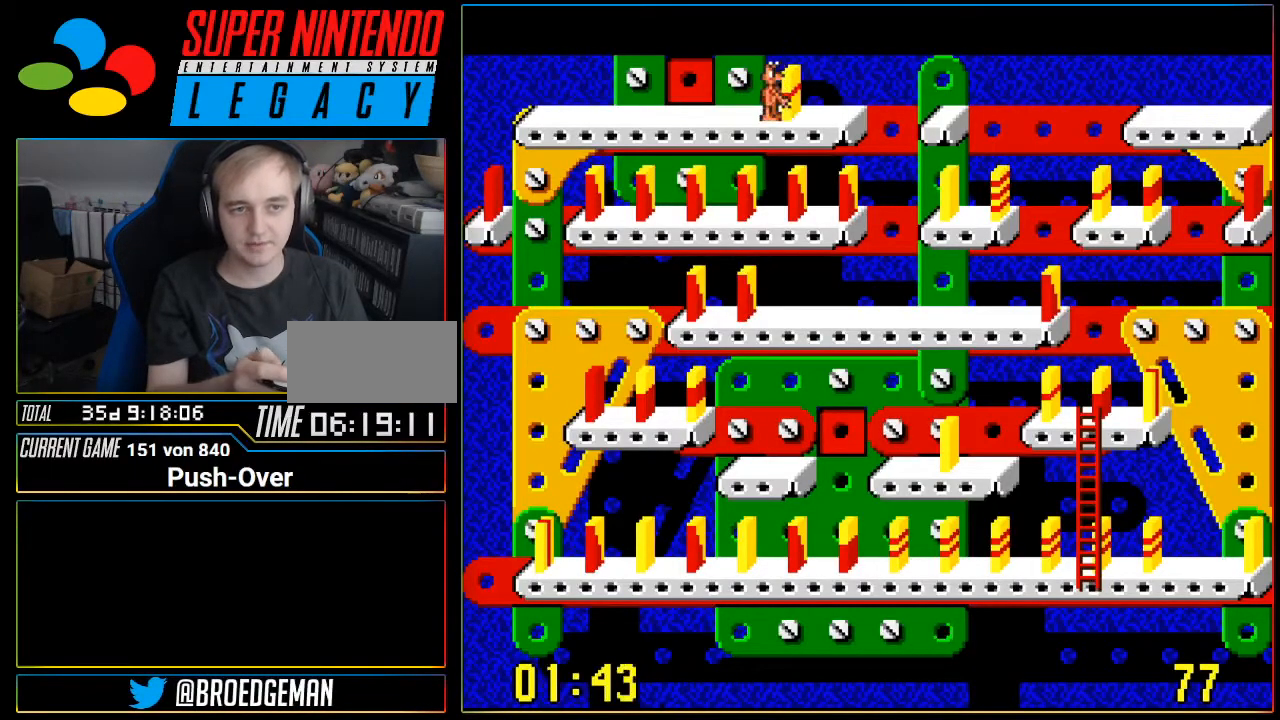
{"buttons": [], "events": [[200, "DPAD_RIGHT", "down"], [483, "DPAD_RIGHT", "up"]]}
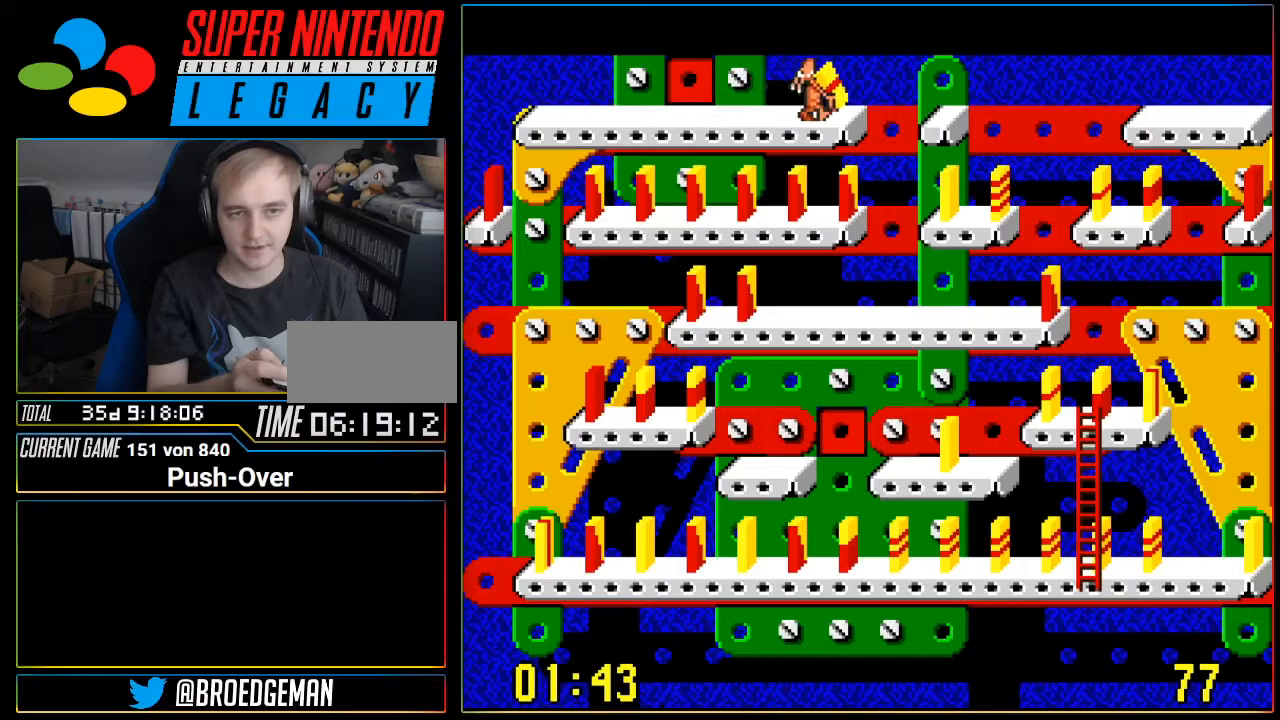
{"buttons": [], "events": [[167, "A", "down"], [350, "A", "up"]]}
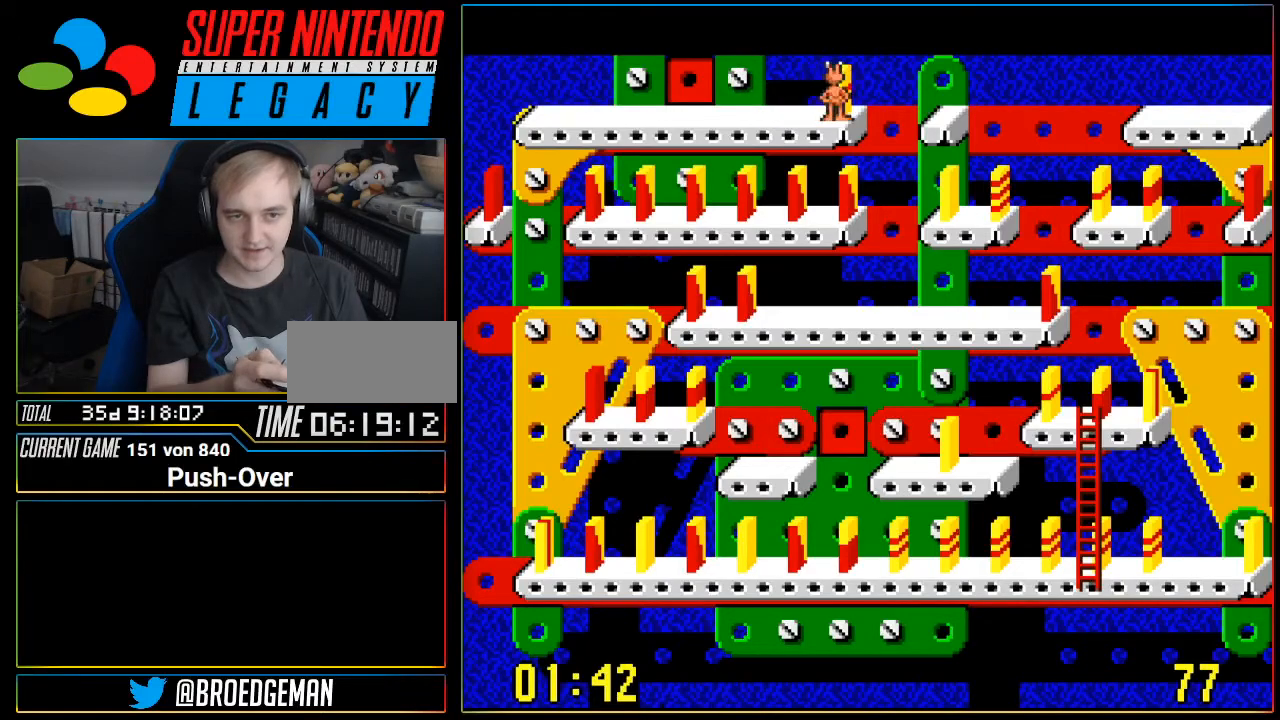
{"buttons": [], "events": [[317, "DPAD_LEFT", "down"], [383, "DPAD_LEFT", "up"]]}
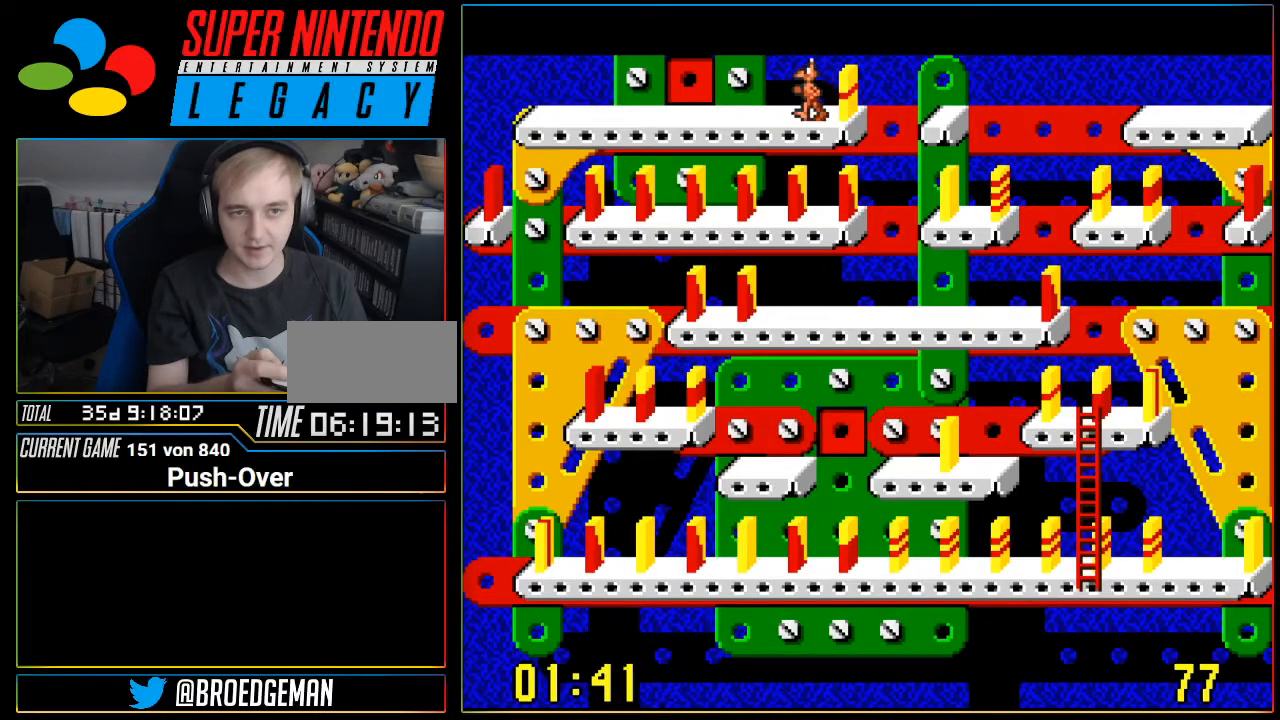
{"buttons": ["A"]}
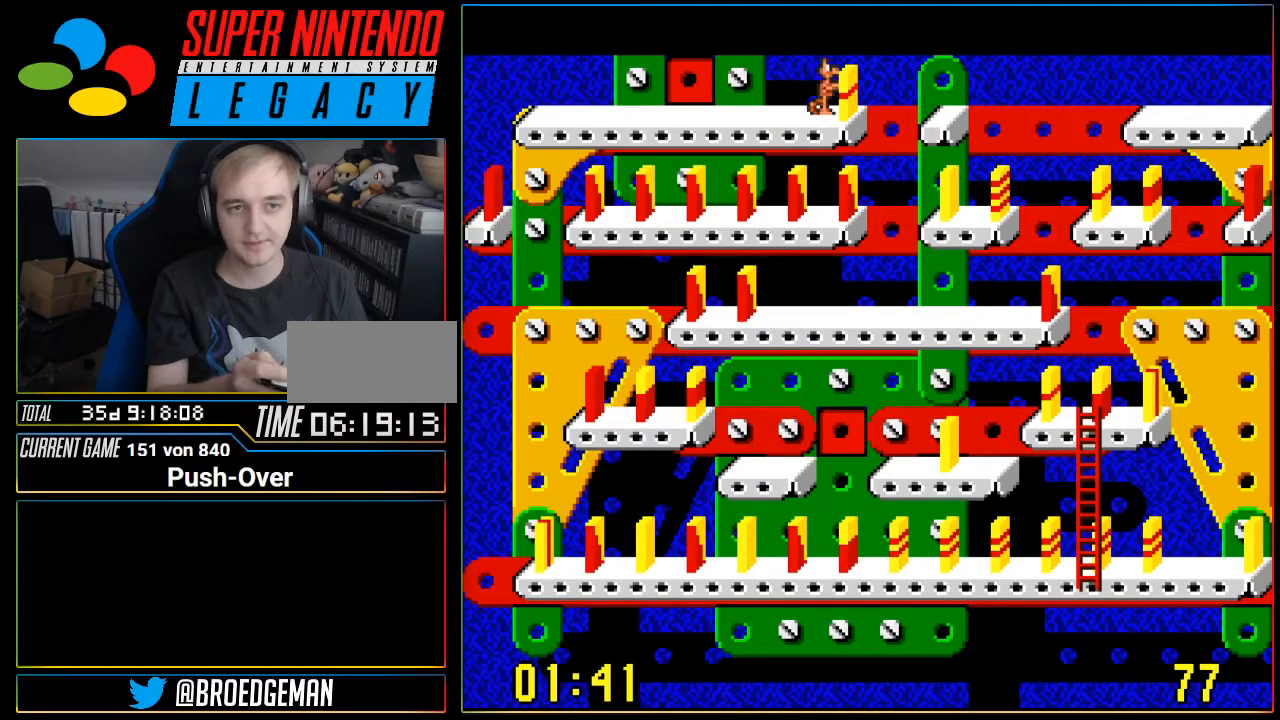
{"buttons": [], "events": [[116, "A", "up"]]}
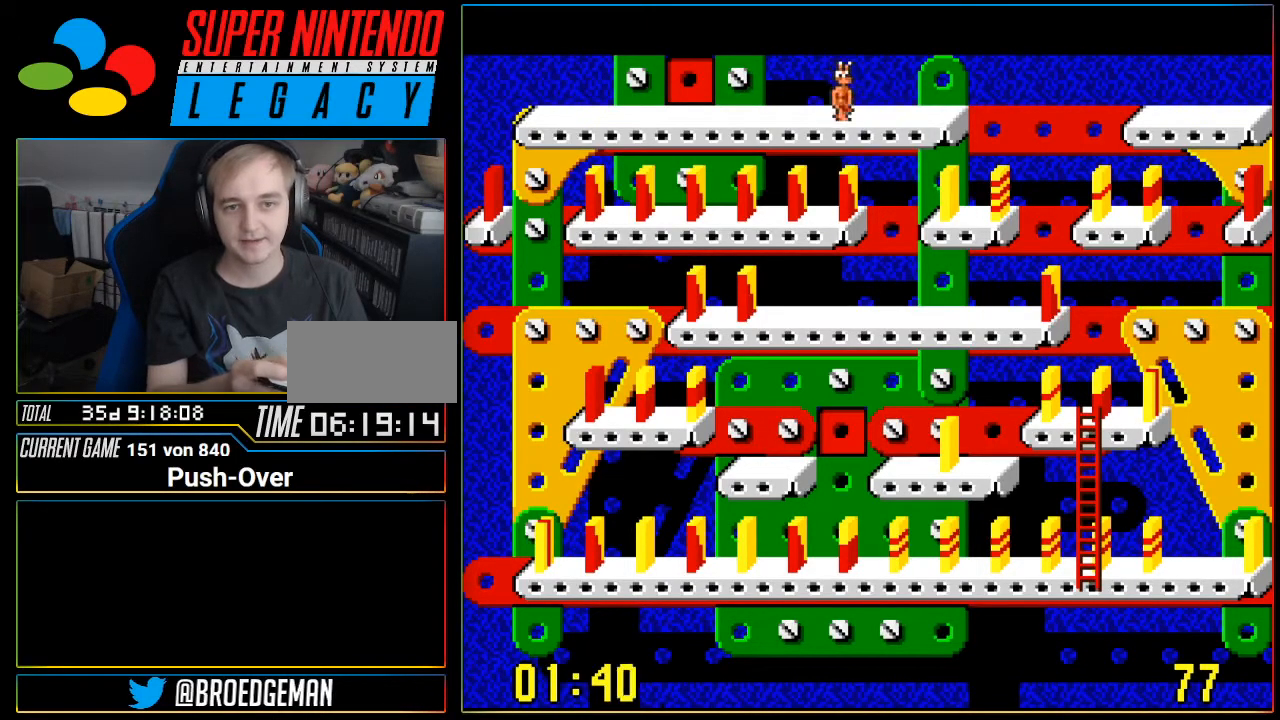
{"buttons": ["DPAD_RIGHT"], "events": [[50, "DPAD_RIGHT", "down"]]}
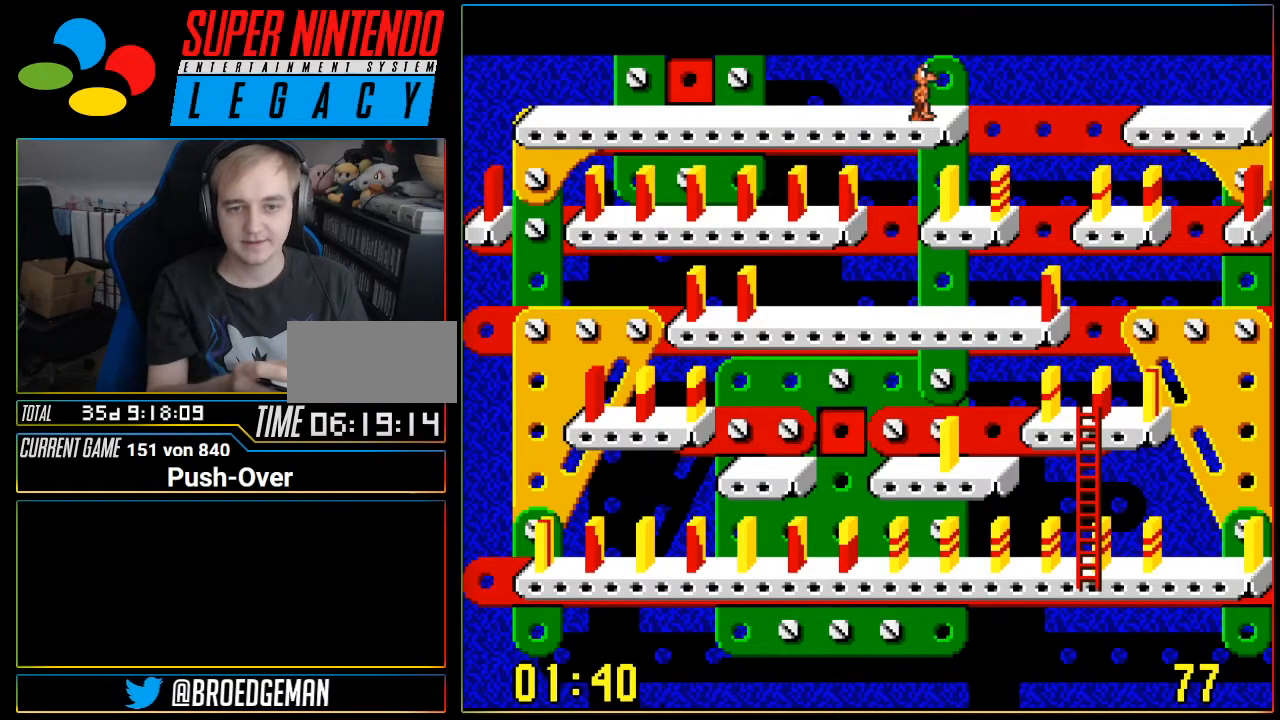
{"buttons": ["DPAD_RIGHT"], "events": []}
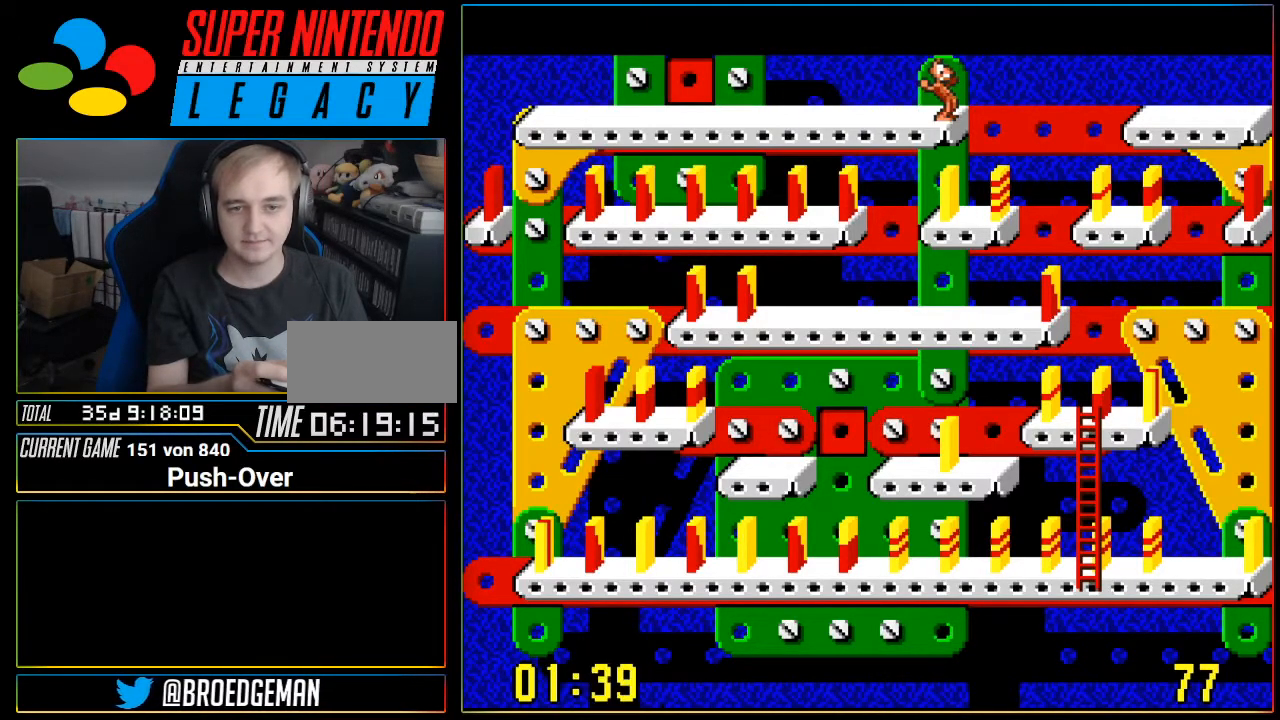
{"buttons": ["DPAD_RIGHT"], "events": []}
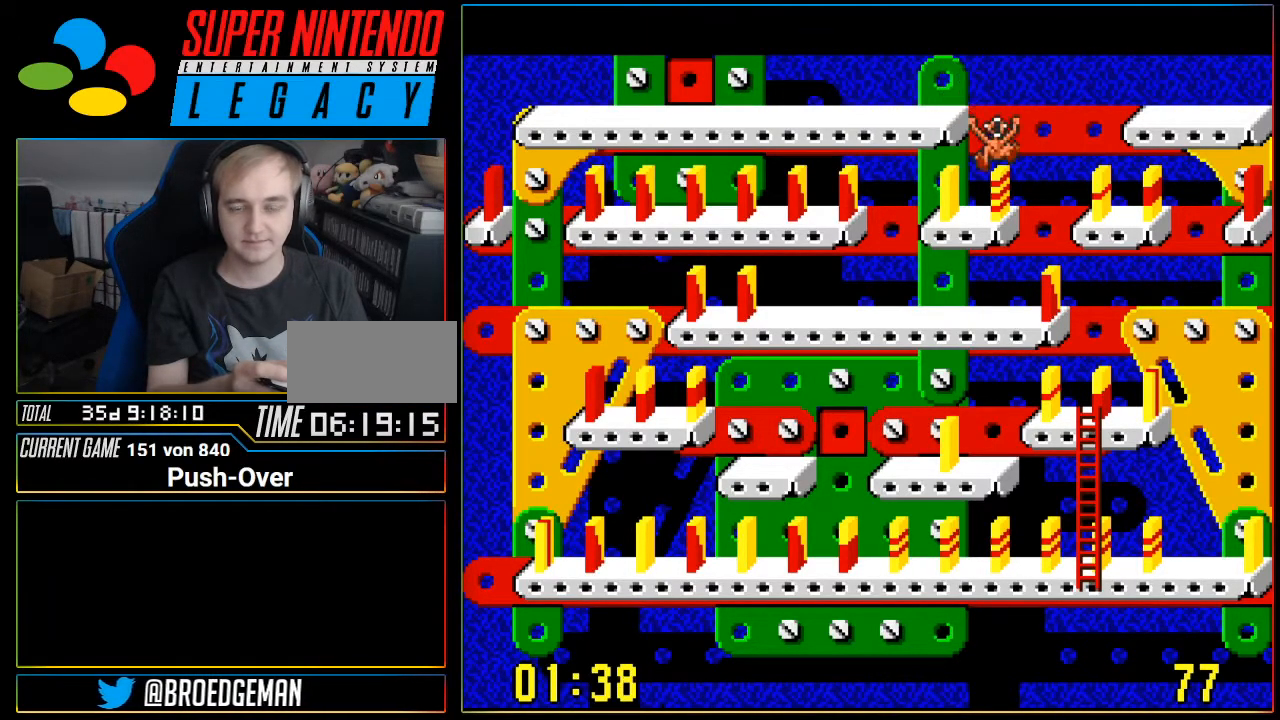
{"buttons": [], "events": [[333, "DPAD_RIGHT", "up"]]}